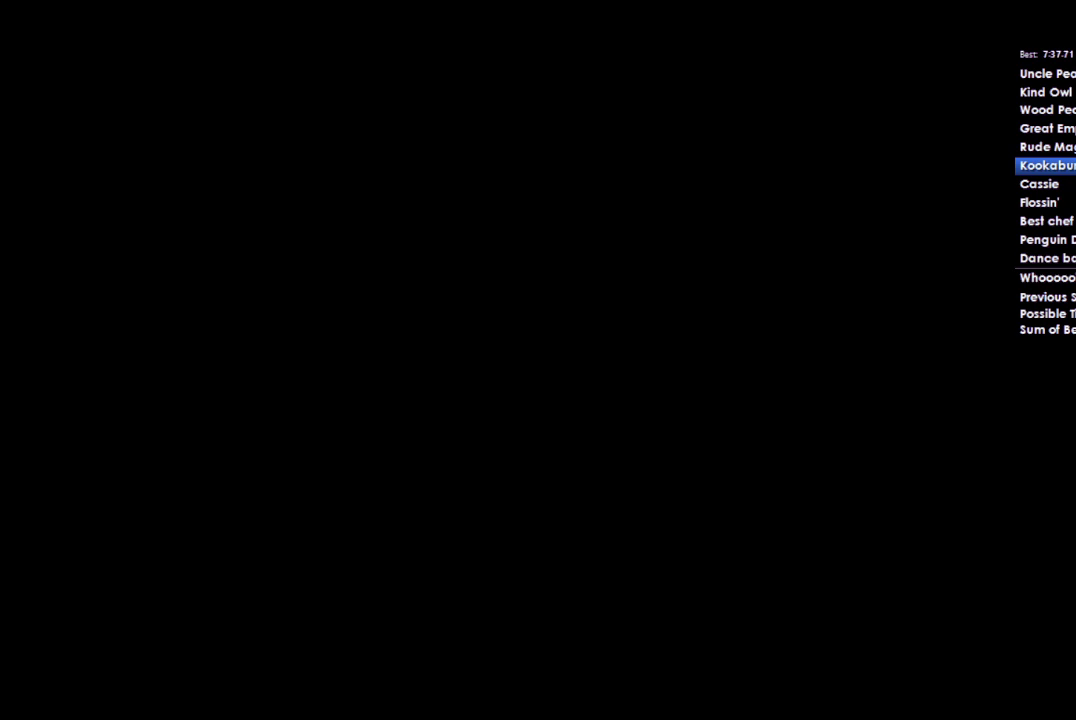
Gameplay with a controller (Xbox layout); each line is a JSON object with the inputs held at the frame after it. "events" lists button and stick changes between this image and that frame as [ms after this image, input, new state], when the widget could be followed in between.
{"buttons": ["A", "Y", "DPAD_LEFT"], "left_stick": "left", "right_stick": "center"}
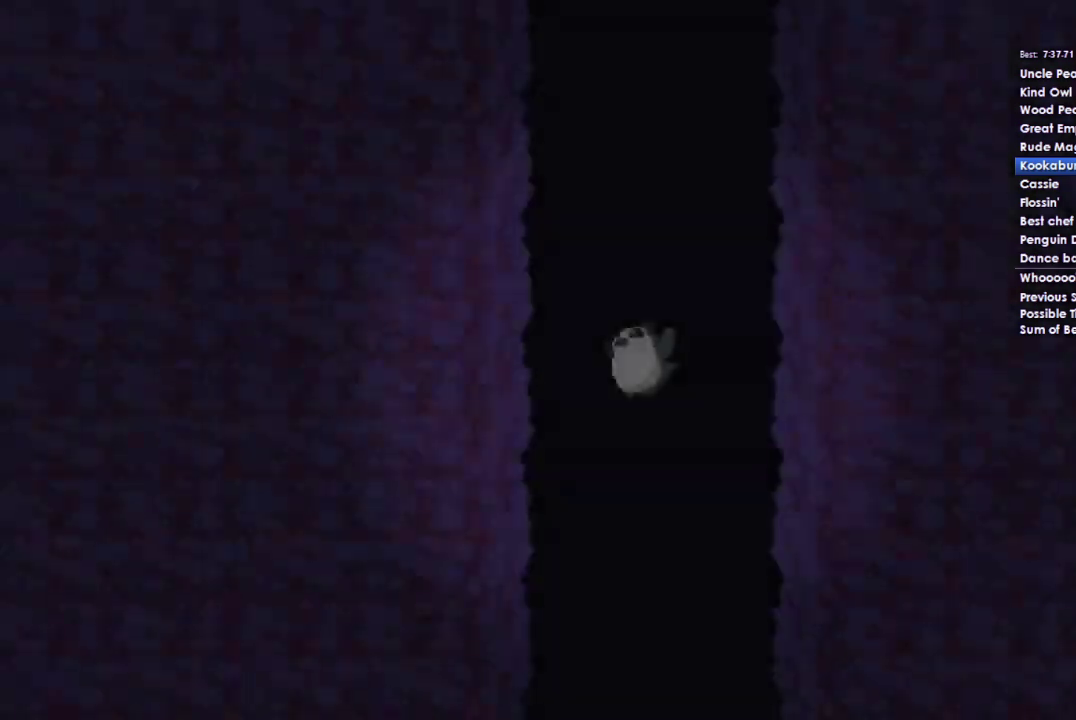
{"buttons": ["Y", "R1", "DPAD_LEFT"], "left_stick": "left", "right_stick": "center"}
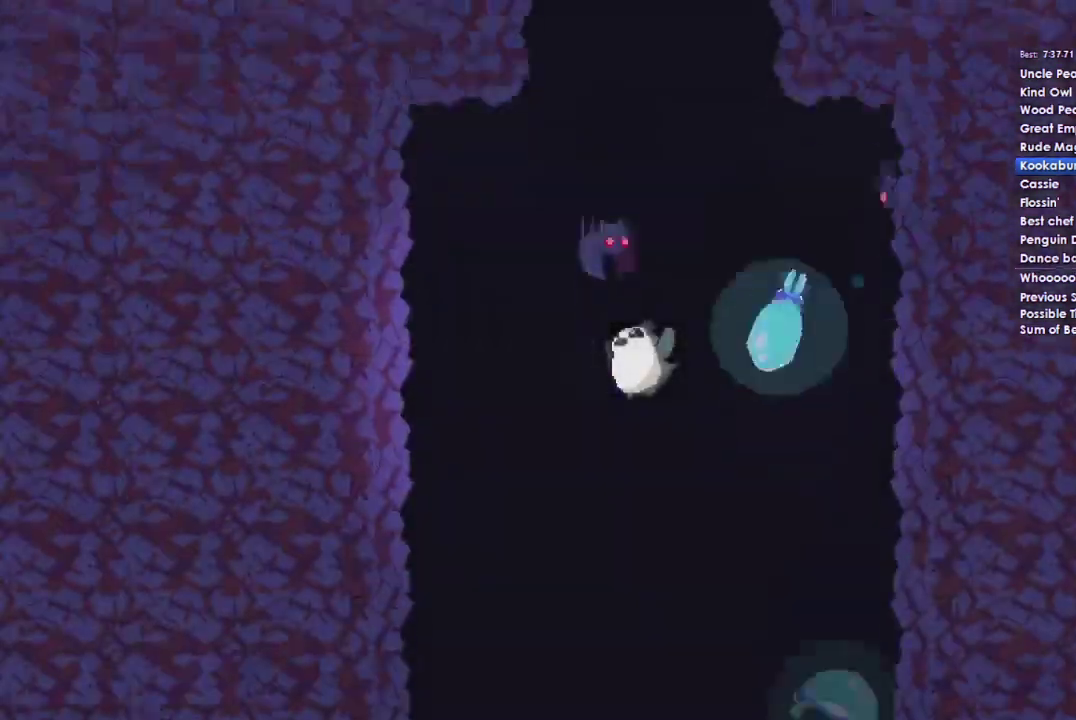
{"buttons": ["A", "X", "Y", "L1", "DPAD_LEFT"], "left_stick": "left", "right_stick": "center", "events": [[33, "A", "down"], [33, "L1", "down"], [33, "Y", "up"], [100, "R1", "up"], [133, "A", "up"], [133, "L1", "up"], [167, "B", "down"], [167, "L1", "down"], [167, "Y", "down"], [233, "A", "down"], [233, "B", "up"], [233, "L1", "up"], [233, "X", "down"], [267, "DPAD_DOWN", "down"], [300, "Y", "up"], [333, "L1", "down"], [333, "X", "up"], [367, "R1", "down"], [400, "A", "up"], [433, "DPAD_DOWN", "up"], [433, "L1", "up"], [433, "R1", "up"], [433, "Y", "down"], [467, "A", "down"], [467, "X", "down"], [500, "L1", "down"]]}
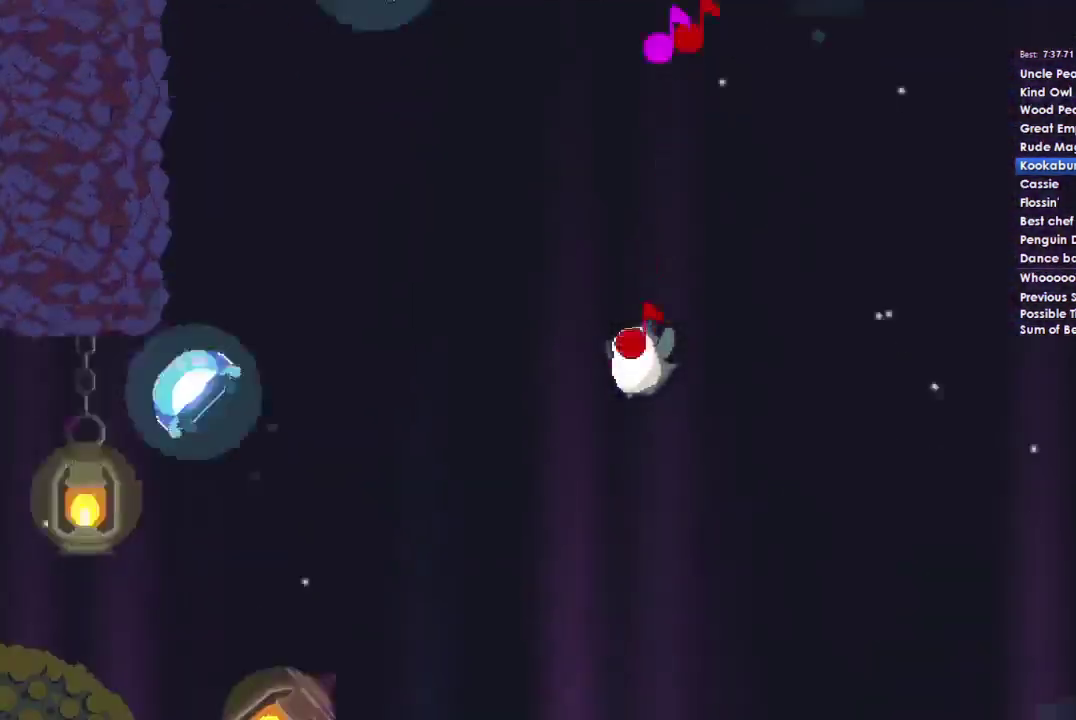
{"buttons": ["A", "X", "Y", "DPAD_LEFT"], "left_stick": "left", "right_stick": "center", "events": [[33, "Y", "up"], [100, "A", "up"], [133, "L1", "up"], [133, "X", "up"], [133, "Y", "down"], [200, "X", "down"], [233, "A", "down"], [233, "L1", "down"], [233, "R1", "down"], [333, "L1", "up"], [333, "X", "up"], [333, "Y", "up"], [367, "A", "up"], [367, "R1", "up"], [400, "B", "down"], [400, "Y", "down"], [433, "A", "down"], [433, "X", "down"], [467, "B", "up"]]}
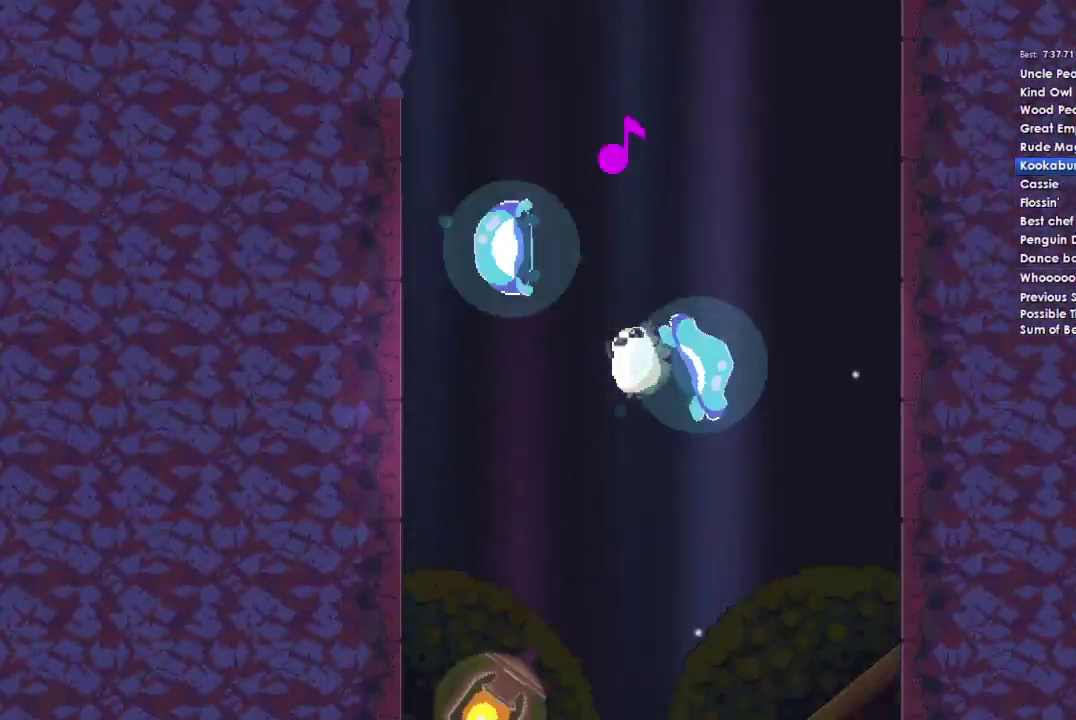
{"buttons": ["A", "X", "Y", "DPAD_LEFT"], "left_stick": "left", "right_stick": "center", "events": [[33, "DPAD_DOWN", "down"], [33, "R1", "down"], [33, "Y", "up"], [67, "DPAD_LEFT", "up"], [67, "X", "up"], [100, "A", "up"], [133, "B", "down"], [133, "DPAD_LEFT", "down"], [133, "R1", "up"], [133, "Y", "down"], [167, "DPAD_DOWN", "up"], [200, "A", "down"], [233, "B", "up"], [233, "X", "down"], [300, "Y", "up"], [333, "A", "up"], [333, "DPAD_DOWN", "down"], [333, "X", "up"], [433, "DPAD_DOWN", "up"], [433, "X", "down"], [433, "Y", "down"], [467, "A", "down"]]}
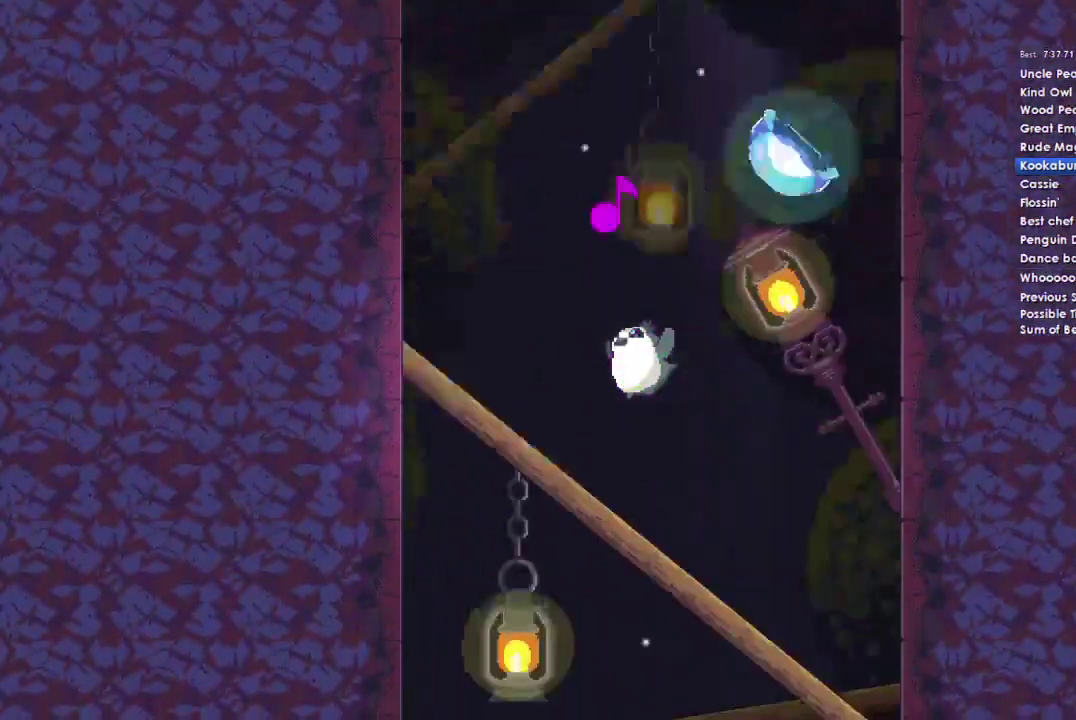
{"buttons": ["A"], "left_stick": "left", "right_stick": "center", "events": [[67, "A", "up"], [100, "DPAD_DOWN", "down"], [100, "DPAD_LEFT", "up"], [100, "X", "up"], [133, "A", "down"], [133, "Y", "up"], [167, "DPAD_DOWN", "up"], [167, "DPAD_LEFT", "down"], [200, "A", "up"], [233, "DPAD_LEFT", "up"], [300, "A", "down"], [367, "A", "up"], [400, "DPAD_DOWN", "down"], [467, "A", "down"], [467, "DPAD_DOWN", "up"]]}
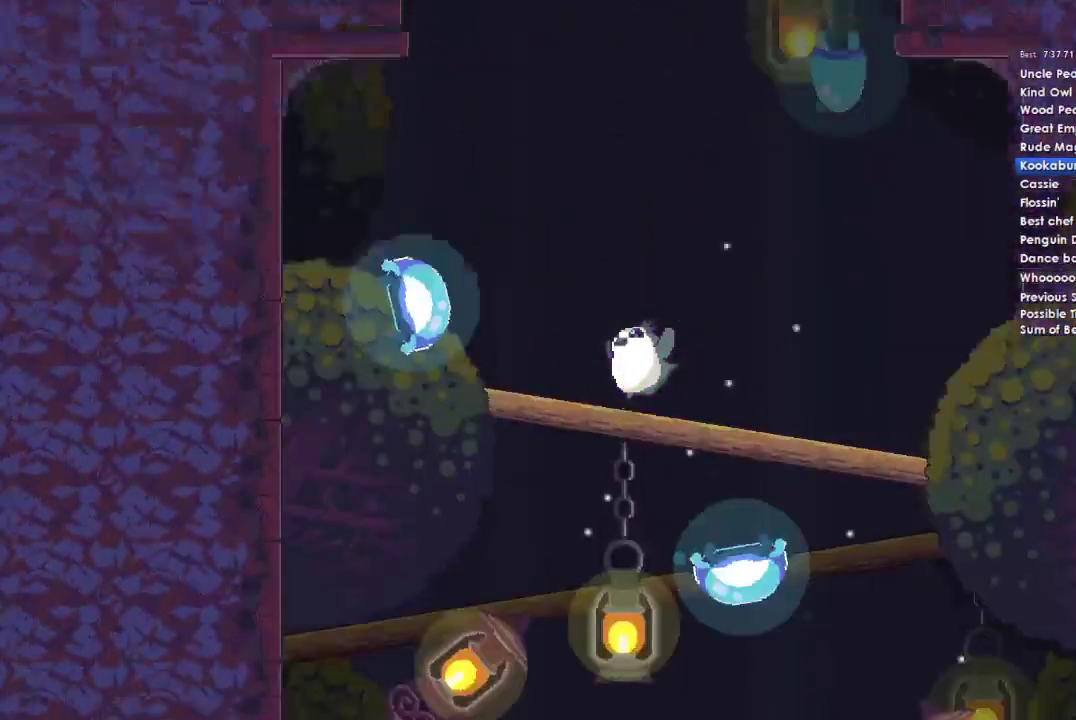
{"buttons": [], "left_stick": "left", "right_stick": "center", "events": [[33, "A", "up"], [67, "DPAD_DOWN", "down"], [100, "A", "down"], [133, "DPAD_DOWN", "up"], [167, "A", "up"], [233, "DPAD_DOWN", "down"], [267, "A", "down"], [300, "DPAD_DOWN", "up"], [333, "A", "up"], [400, "A", "down"], [400, "DPAD_DOWN", "down"], [467, "DPAD_DOWN", "up"], [500, "A", "up"]]}
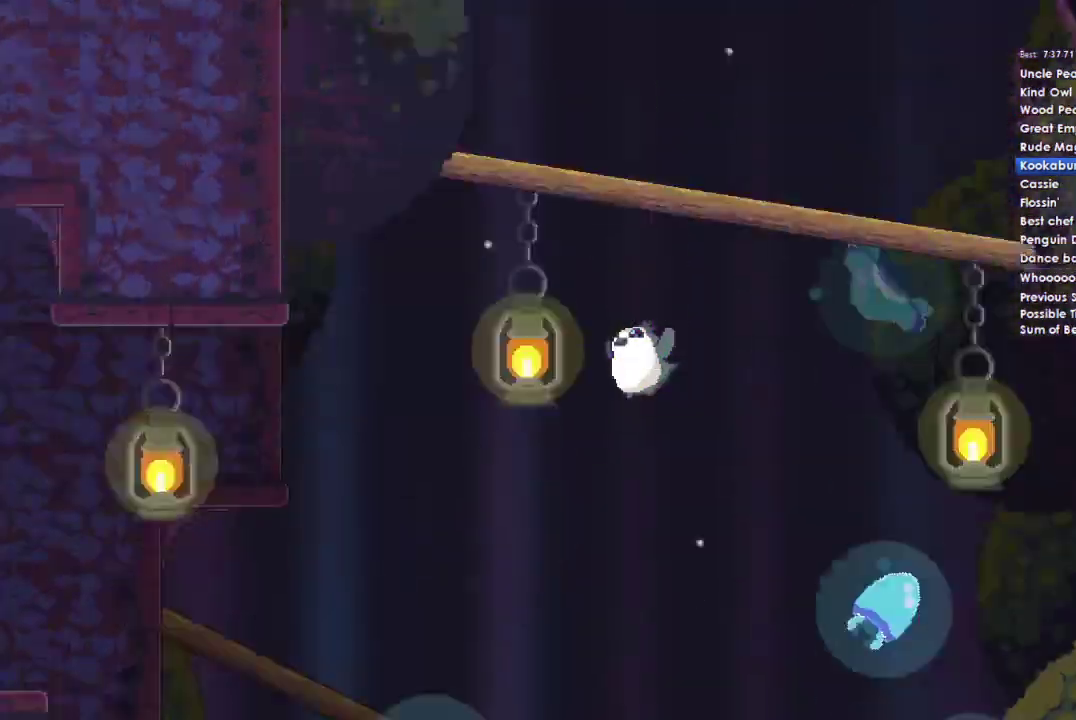
{"buttons": [], "left_stick": "left", "right_stick": "center", "events": [[33, "DPAD_DOWN", "down"], [67, "A", "down"], [133, "A", "up"], [133, "DPAD_DOWN", "up"], [200, "A", "down"], [233, "DPAD_DOWN", "down"], [300, "A", "up"], [300, "DPAD_DOWN", "up"], [367, "A", "down"], [400, "DPAD_DOWN", "down"], [467, "A", "up"], [500, "DPAD_DOWN", "up"]]}
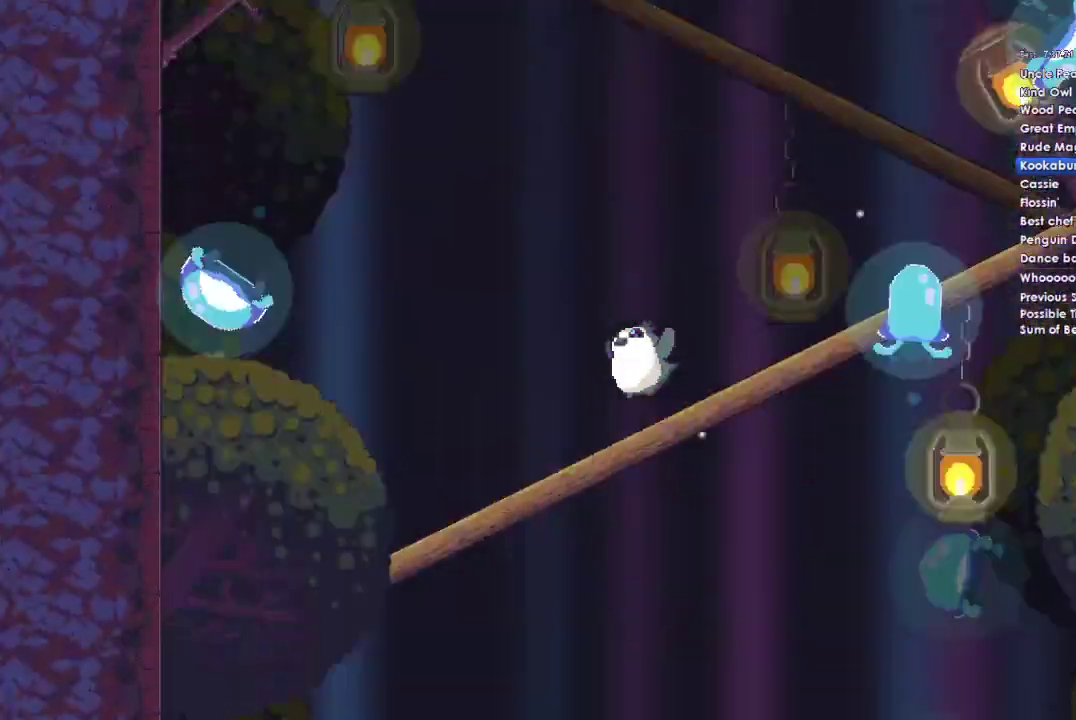
{"buttons": ["A", "DPAD_DOWN", "DPAD_RIGHT"], "left_stick": "left", "right_stick": "center", "events": [[33, "A", "down"], [200, "A", "up"], [267, "DPAD_LEFT", "down"], [300, "Y", "down"], [367, "A", "down"], [433, "DPAD_DOWN", "down"], [433, "DPAD_LEFT", "up"], [467, "DPAD_RIGHT", "down"], [500, "Y", "up"]]}
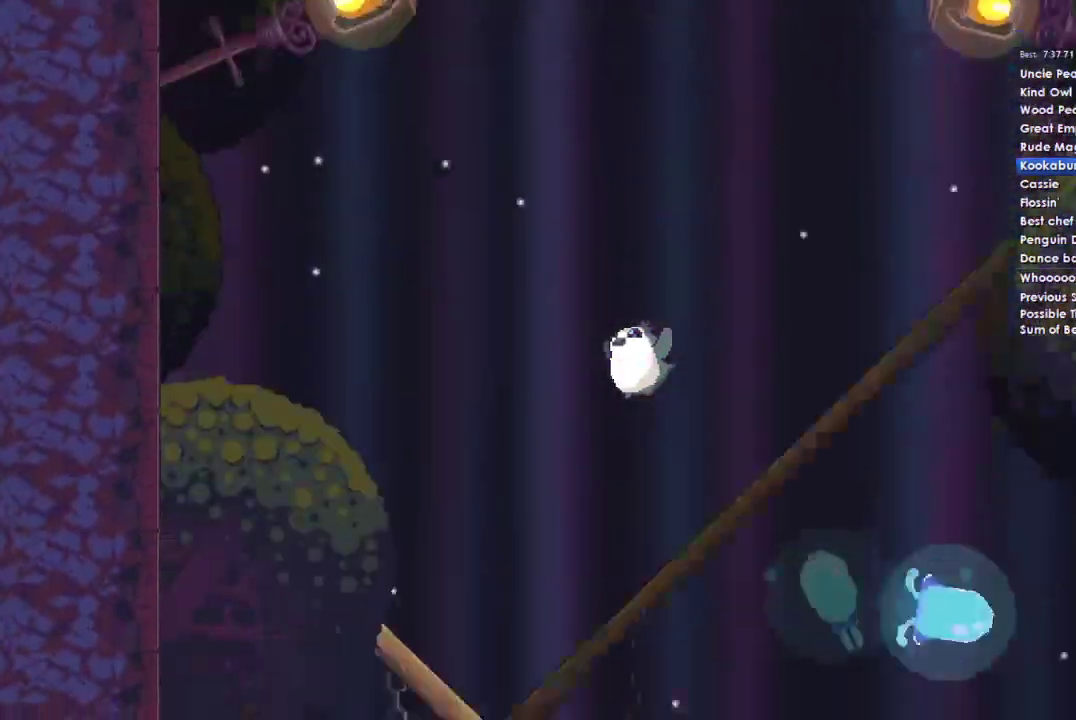
{"buttons": [], "left_stick": "left", "right_stick": "center", "events": [[33, "A", "up"], [33, "DPAD_LEFT", "down"], [33, "DPAD_RIGHT", "up"], [67, "B", "down"], [67, "DPAD_DOWN", "up"], [100, "Y", "down"], [133, "A", "down"], [133, "B", "up"], [133, "X", "down"], [167, "DPAD_DOWN", "down"], [167, "Y", "up"], [200, "DPAD_LEFT", "up"], [233, "X", "up"], [267, "B", "down"], [267, "DPAD_DOWN", "up"], [300, "A", "up"], [333, "B", "up"], [433, "A", "down"], [500, "A", "up"]]}
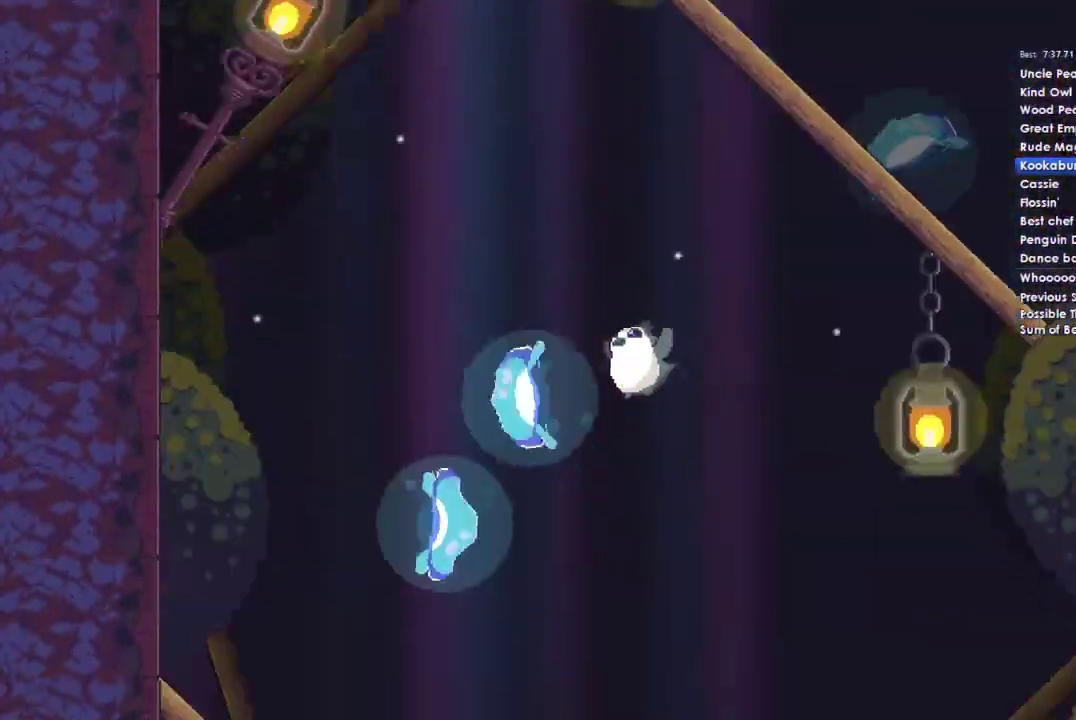
{"buttons": ["A", "DPAD_DOWN"], "left_stick": "left", "right_stick": "center"}
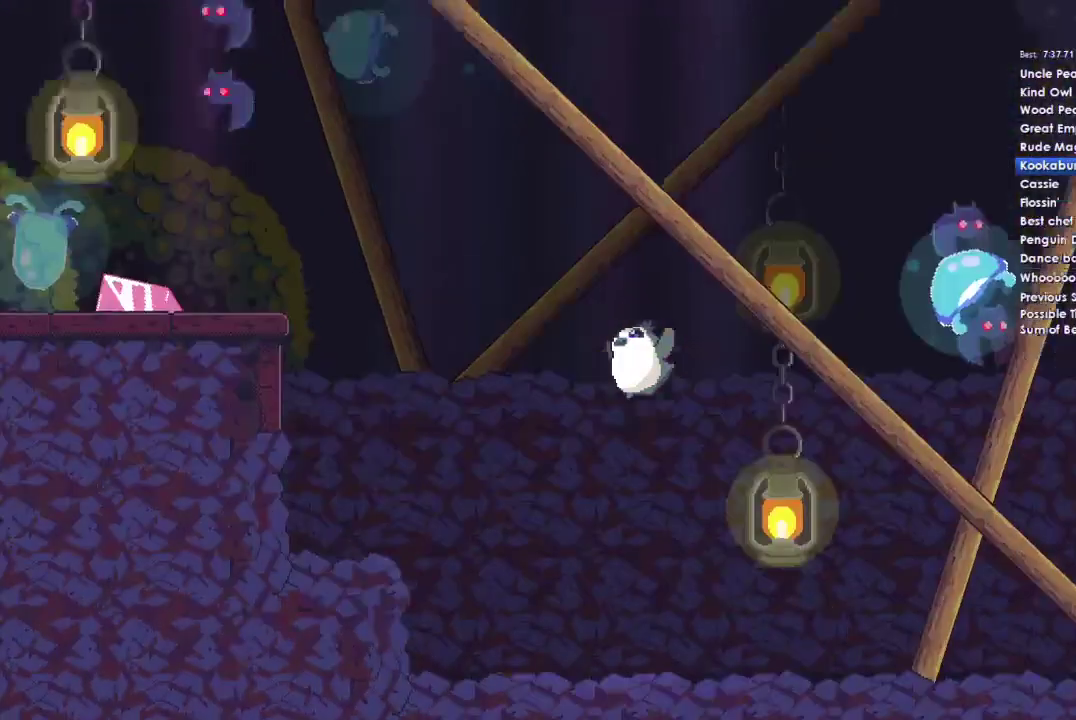
{"buttons": ["X", "DPAD_UP"], "left_stick": "left", "right_stick": "center", "events": [[33, "A", "up"], [33, "DPAD_DOWN", "up"], [133, "A", "down"], [133, "DPAD_DOWN", "down"], [233, "DPAD_DOWN", "up"], [267, "A", "up"], [300, "Y", "down"], [333, "B", "down"], [333, "DPAD_LEFT", "down"], [367, "A", "down"], [400, "DPAD_UP", "down"], [467, "B", "up"], [467, "Y", "up"], [500, "A", "up"], [500, "DPAD_LEFT", "up"], [500, "X", "down"]]}
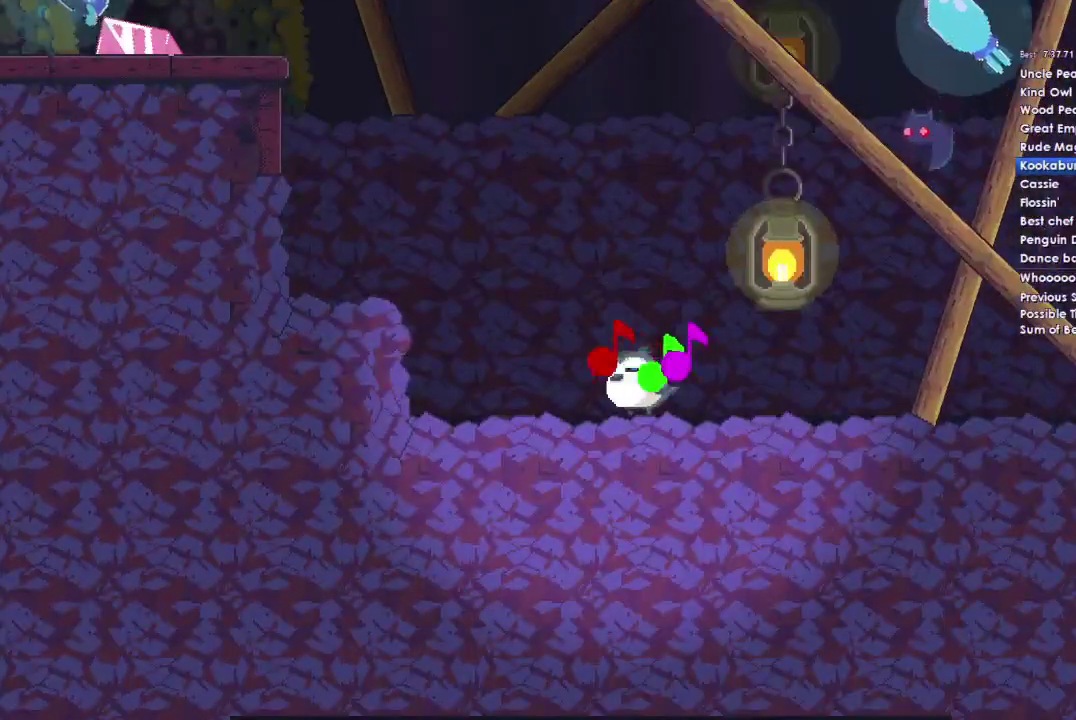
{"buttons": ["A", "X"], "left_stick": "left", "right_stick": "center", "events": [[67, "B", "down"], [67, "X", "up"], [67, "Y", "down"], [133, "DPAD_LEFT", "down"], [200, "A", "down"], [200, "B", "up"], [200, "X", "down"], [233, "Y", "up"], [267, "DPAD_LEFT", "up"], [300, "DPAD_RIGHT", "down"], [300, "DPAD_UP", "up"], [333, "A", "up"], [367, "DPAD_LEFT", "down"], [367, "DPAD_RIGHT", "up"], [367, "DPAD_UP", "down"], [367, "X", "up"], [400, "Y", "down"], [433, "A", "down"], [433, "X", "down"], [467, "Y", "up"], [500, "DPAD_LEFT", "up"], [500, "DPAD_UP", "up"]]}
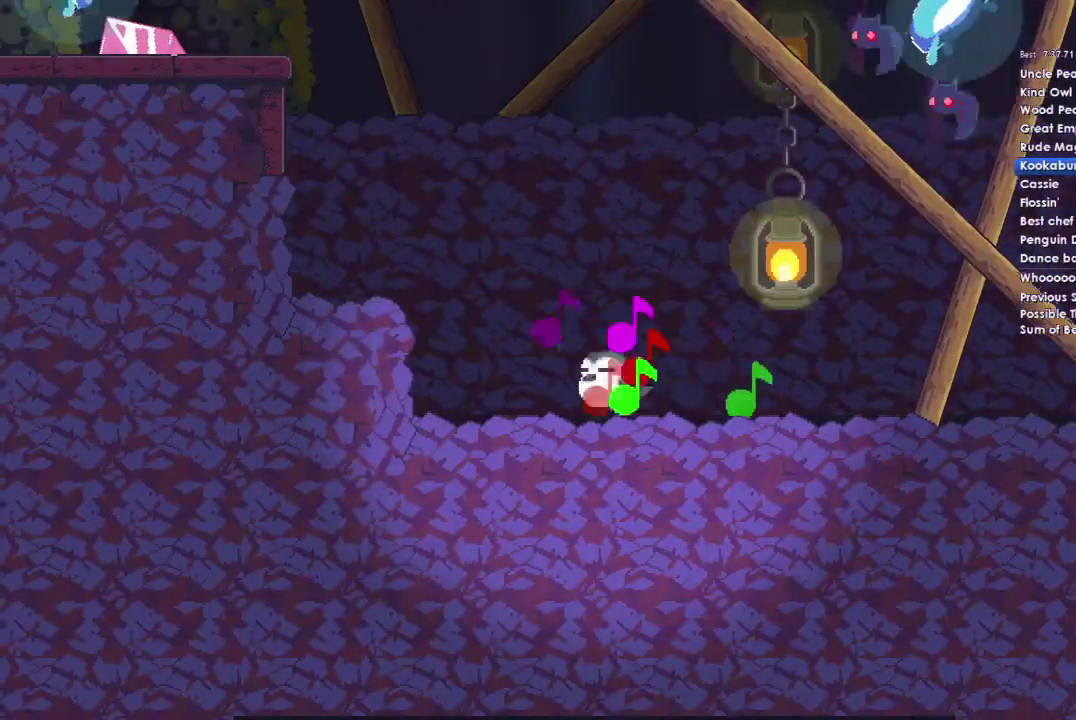
{"buttons": ["A", "X", "DPAD_UP"], "left_stick": "left", "right_stick": "center", "events": [[67, "X", "up"], [100, "A", "up"], [100, "B", "down"], [133, "DPAD_LEFT", "down"], [133, "DPAD_UP", "down"], [133, "Y", "down"], [167, "A", "down"], [167, "B", "up"], [167, "X", "down"], [267, "Y", "up"], [300, "A", "up"], [300, "B", "down"], [300, "X", "up"], [333, "Y", "down"], [400, "B", "up"], [400, "X", "down"], [433, "A", "down"], [467, "Y", "up"], [500, "DPAD_LEFT", "up"]]}
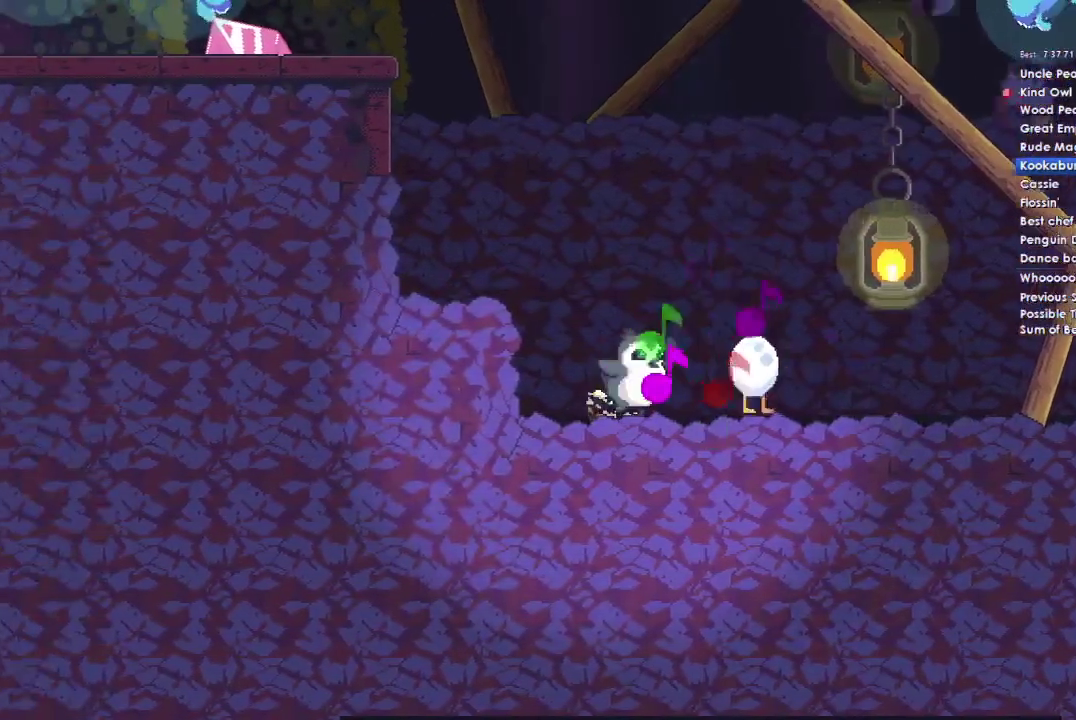
{"buttons": ["A", "X", "DPAD_UP"], "left_stick": "left", "right_stick": "center", "events": [[33, "A", "up"], [33, "DPAD_UP", "up"], [67, "B", "down"], [67, "X", "up"], [67, "Y", "down"], [133, "DPAD_LEFT", "down"], [133, "DPAD_UP", "down"], [167, "A", "down"], [167, "B", "up"], [167, "X", "down"], [233, "Y", "up"], [267, "DPAD_LEFT", "up"], [267, "DPAD_UP", "up"], [300, "A", "up"], [300, "B", "down"], [300, "X", "up"], [333, "DPAD_LEFT", "down"], [333, "DPAD_UP", "down"], [333, "Y", "down"], [400, "A", "down"], [400, "B", "up"], [400, "X", "down"], [433, "Y", "up"], [500, "DPAD_LEFT", "up"]]}
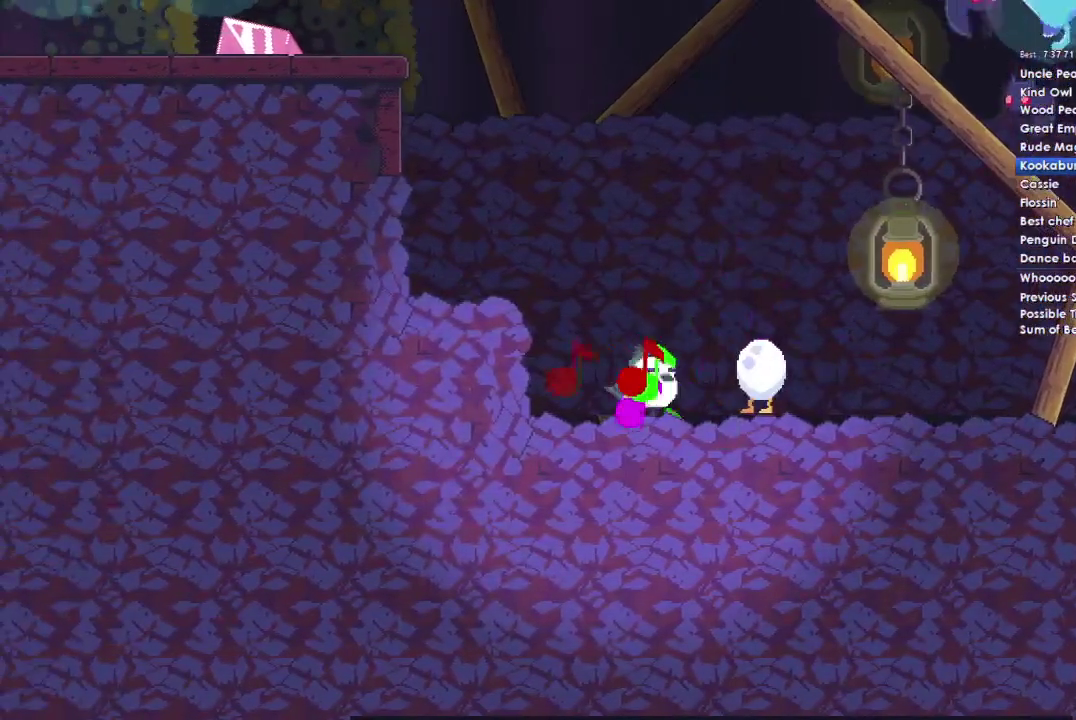
{"buttons": ["A", "X", "DPAD_UP"], "left_stick": "left", "right_stick": "center", "events": [[33, "X", "up"], [67, "A", "up"], [67, "Y", "down"], [100, "DPAD_LEFT", "down"], [167, "Y", "up"], [200, "X", "down"], [267, "A", "down"], [267, "DPAD_LEFT", "up"], [267, "DPAD_RIGHT", "down"], [333, "A", "up"], [333, "B", "down"], [333, "DPAD_RIGHT", "up"], [333, "DPAD_UP", "up"], [333, "X", "up"], [333, "Y", "down"], [400, "A", "down"], [400, "B", "up"], [400, "DPAD_UP", "down"], [433, "X", "down"], [433, "Y", "up"]]}
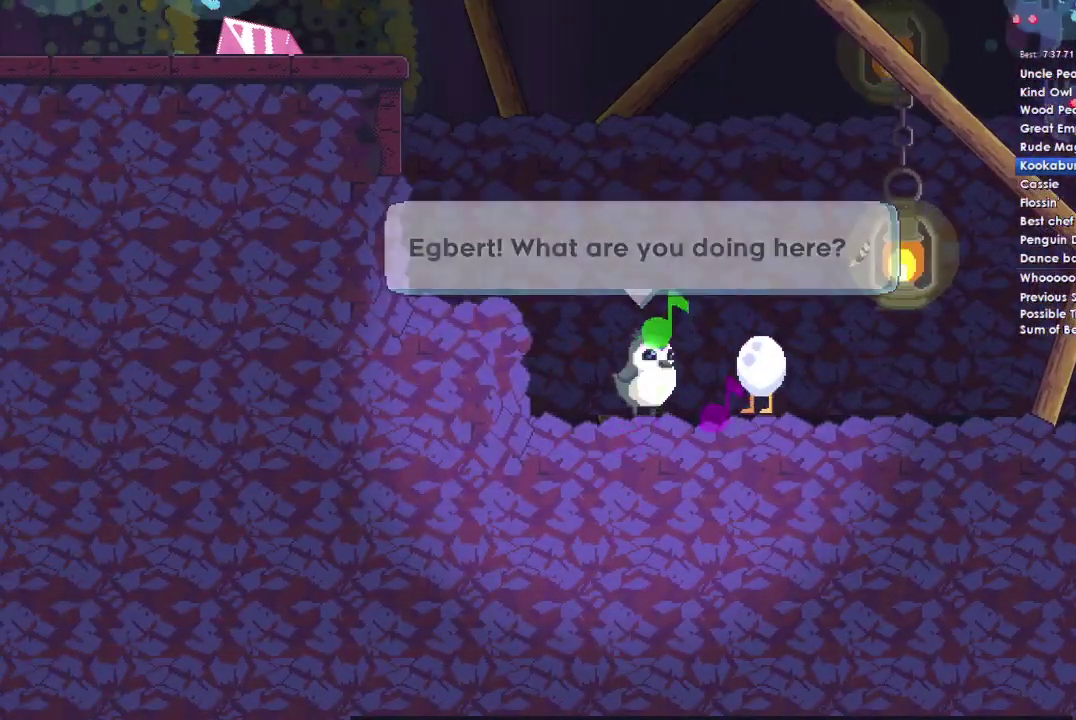
{"buttons": ["A", "DPAD_UP", "DPAD_LEFT"], "left_stick": "left", "right_stick": "center"}